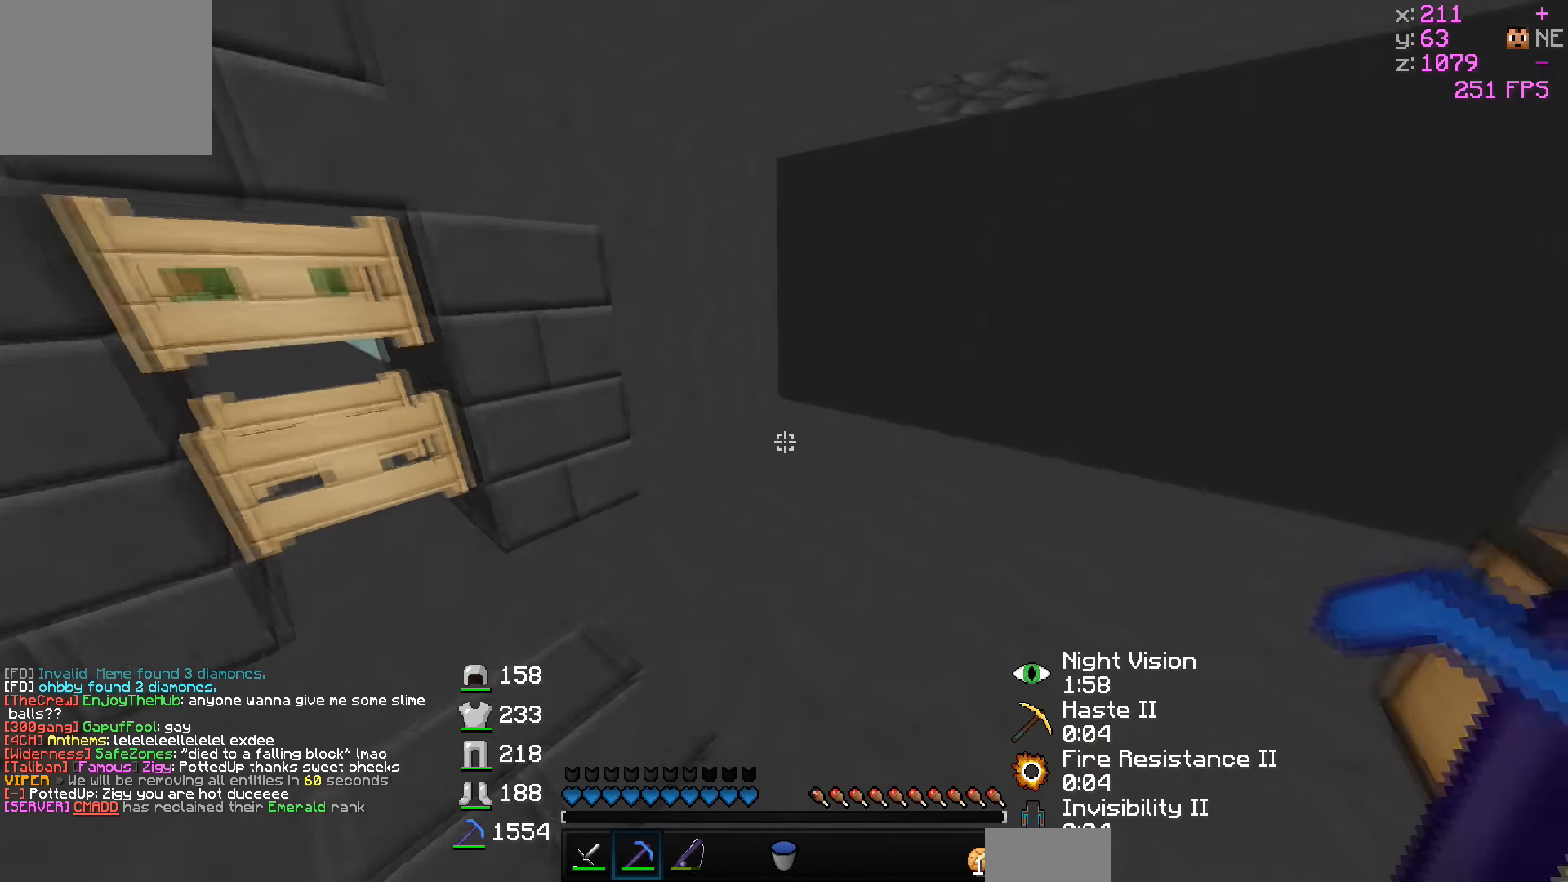
Gameplay with keyboard; each line is a JSON object with the keys held at the frame after it. "events" lists presses ("down") and releases ("up") of "a", "d", "s" and "w" between this image and that frame as [ms after this image, input, new state], when the widget could be followed in between. No other keys are recorded. Mouse input is not recorded.
{"keys": ["w"], "events": [[333, "a", "down"], [483, "a", "up"]]}
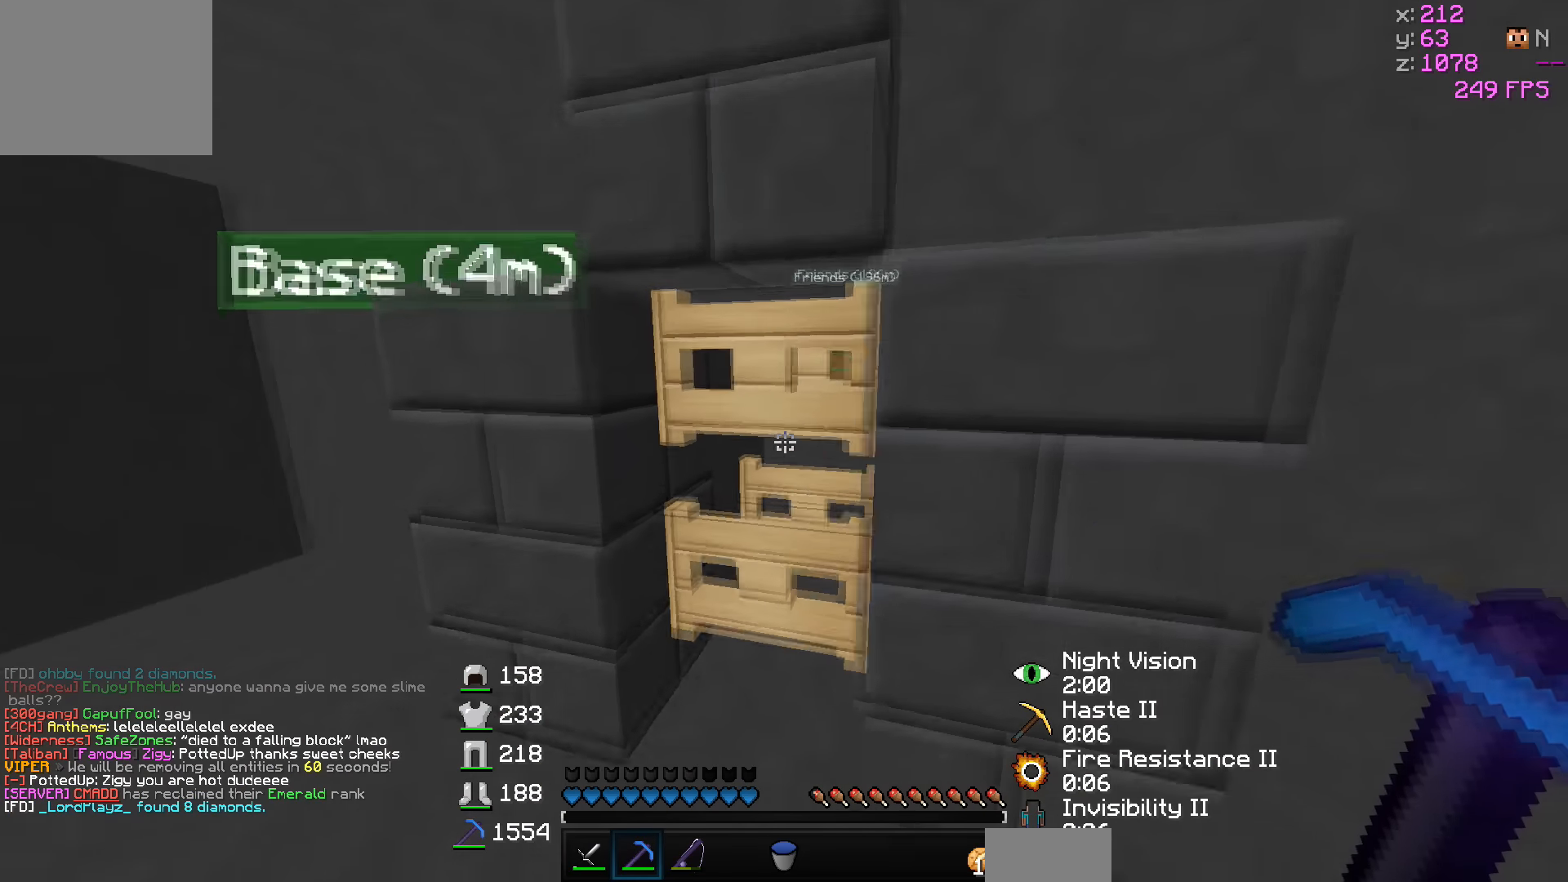
{"keys": [], "events": [[133, "a", "down"], [233, "a", "up"], [483, "w", "up"]]}
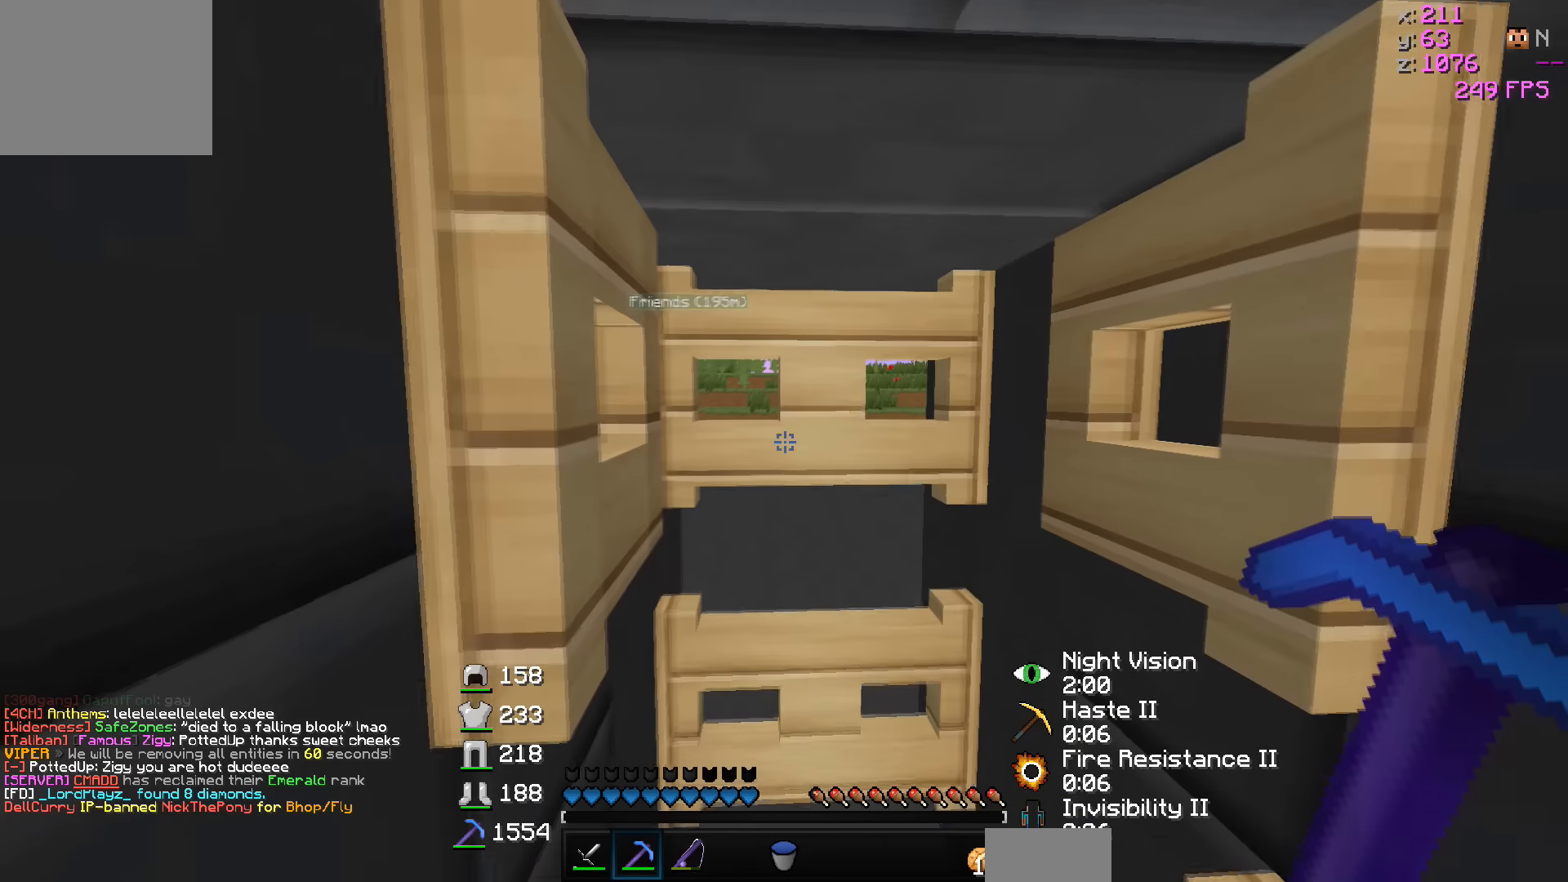
{"keys": ["s"], "events": [[483, "s", "down"]]}
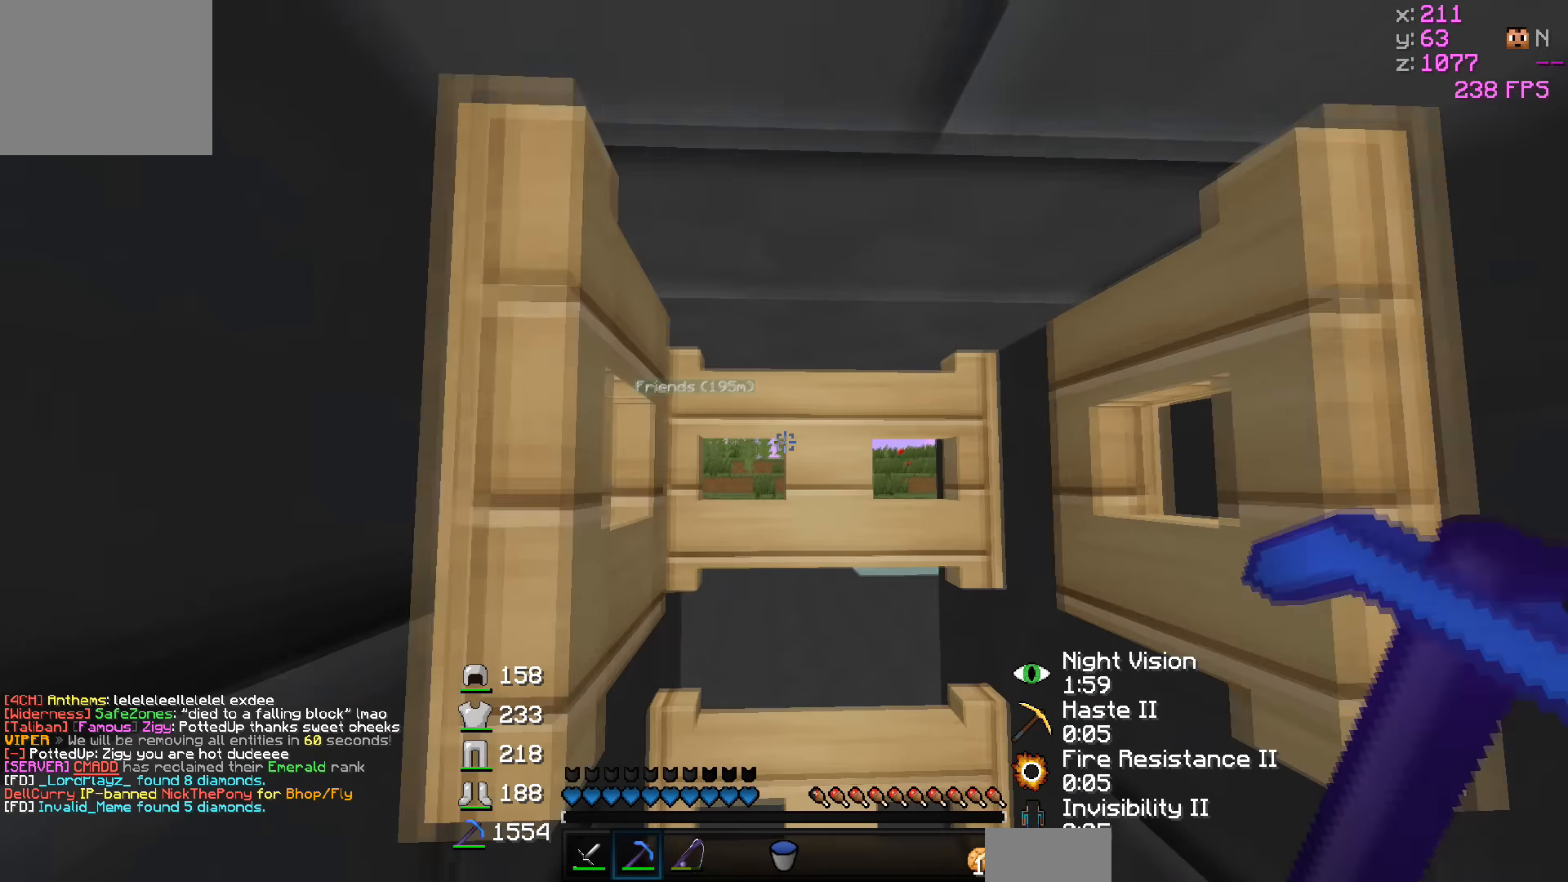
{"keys": [], "events": [[133, "a", "down"], [233, "s", "up"], [483, "a", "up"]]}
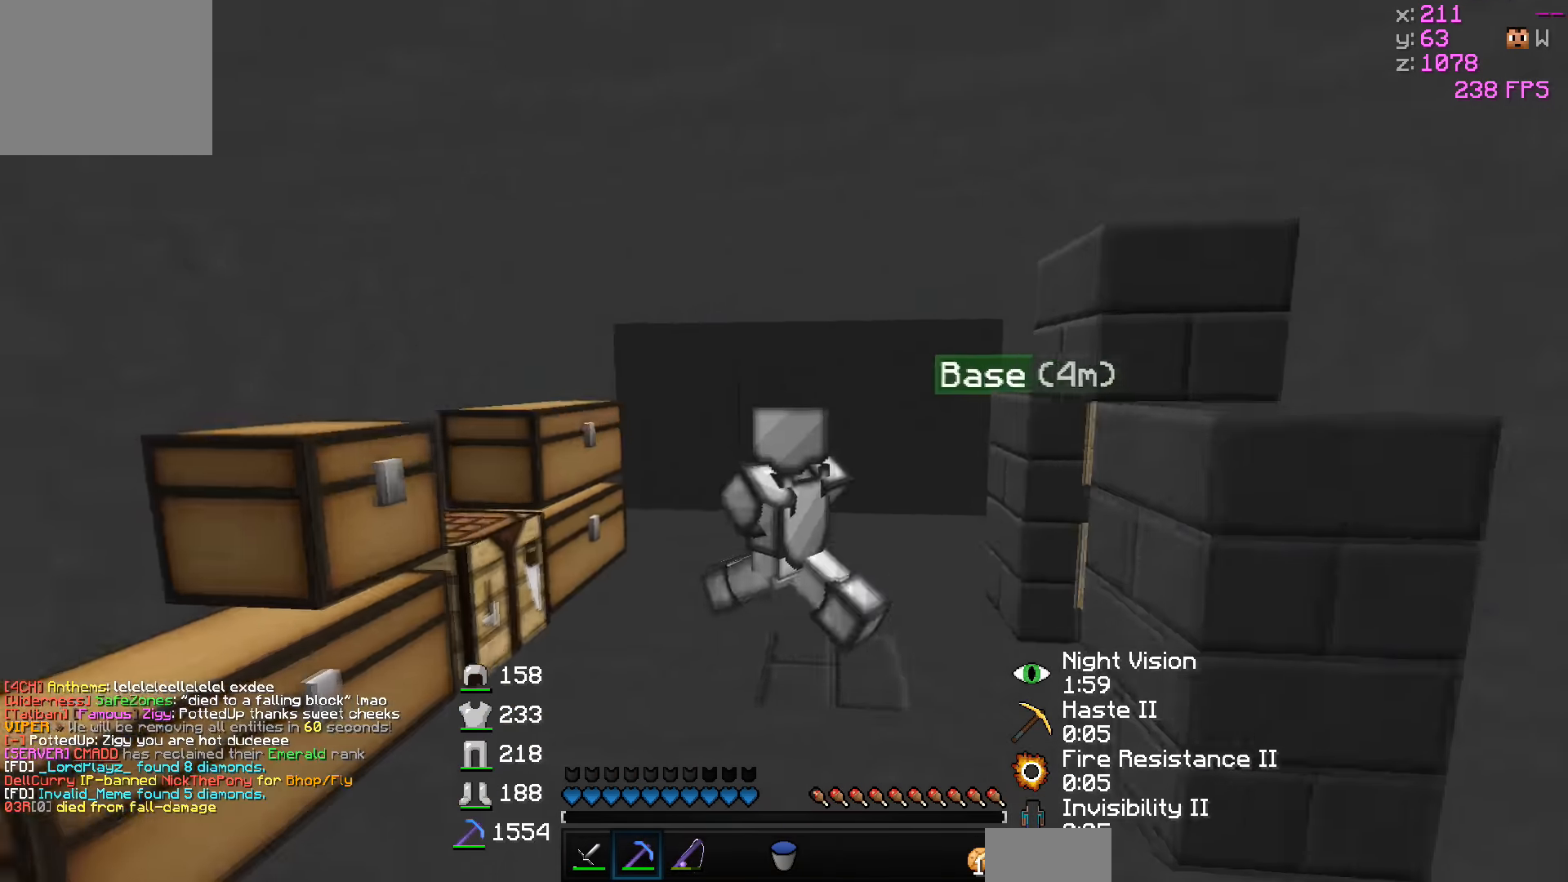
{"keys": [], "events": []}
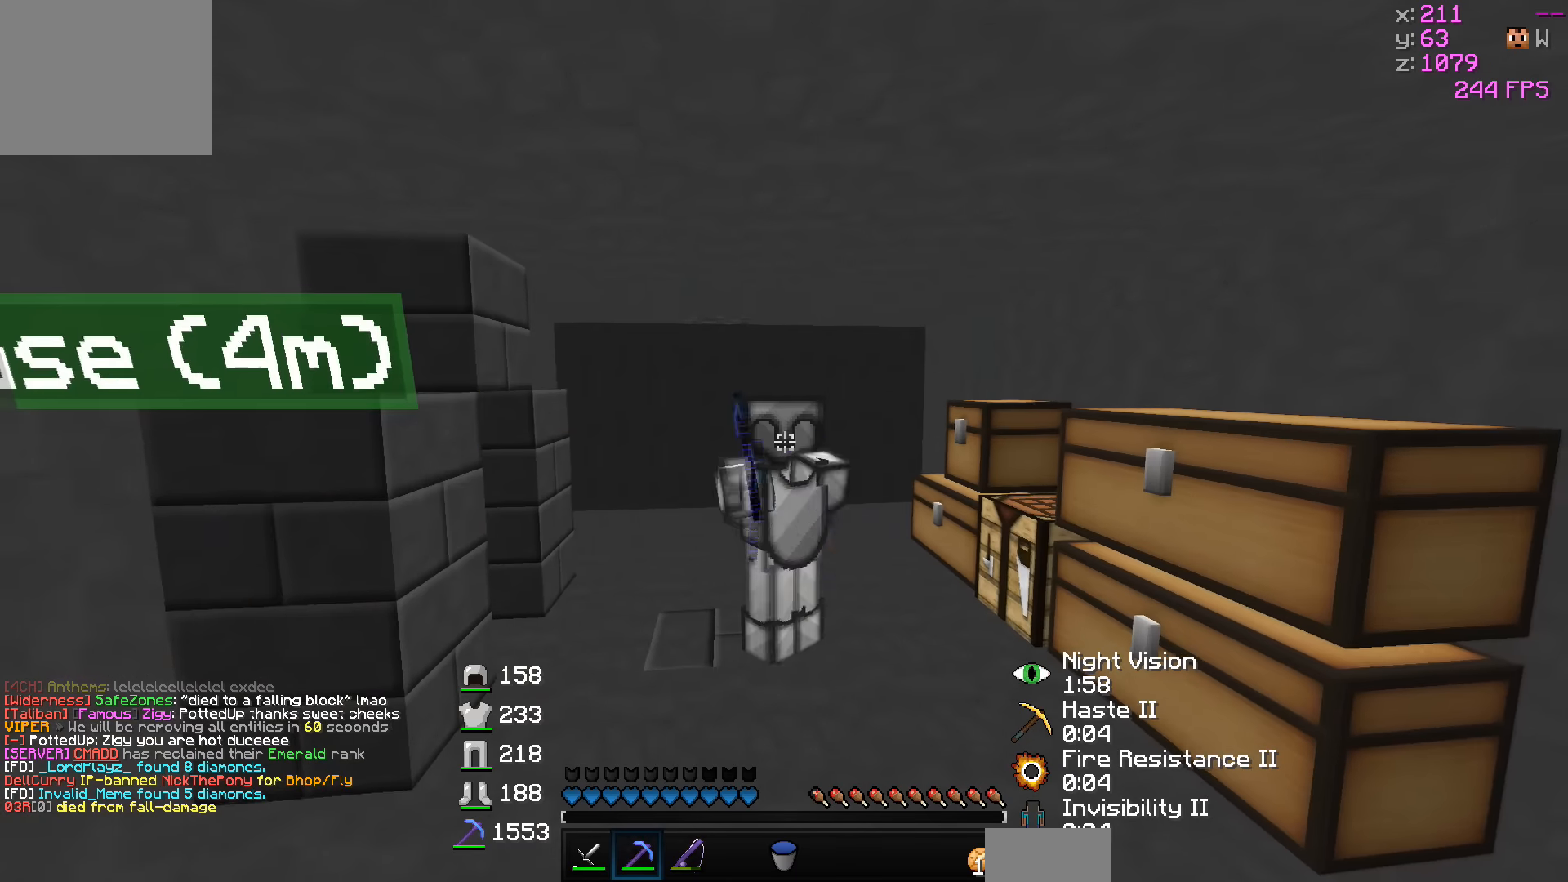
{"keys": [], "events": []}
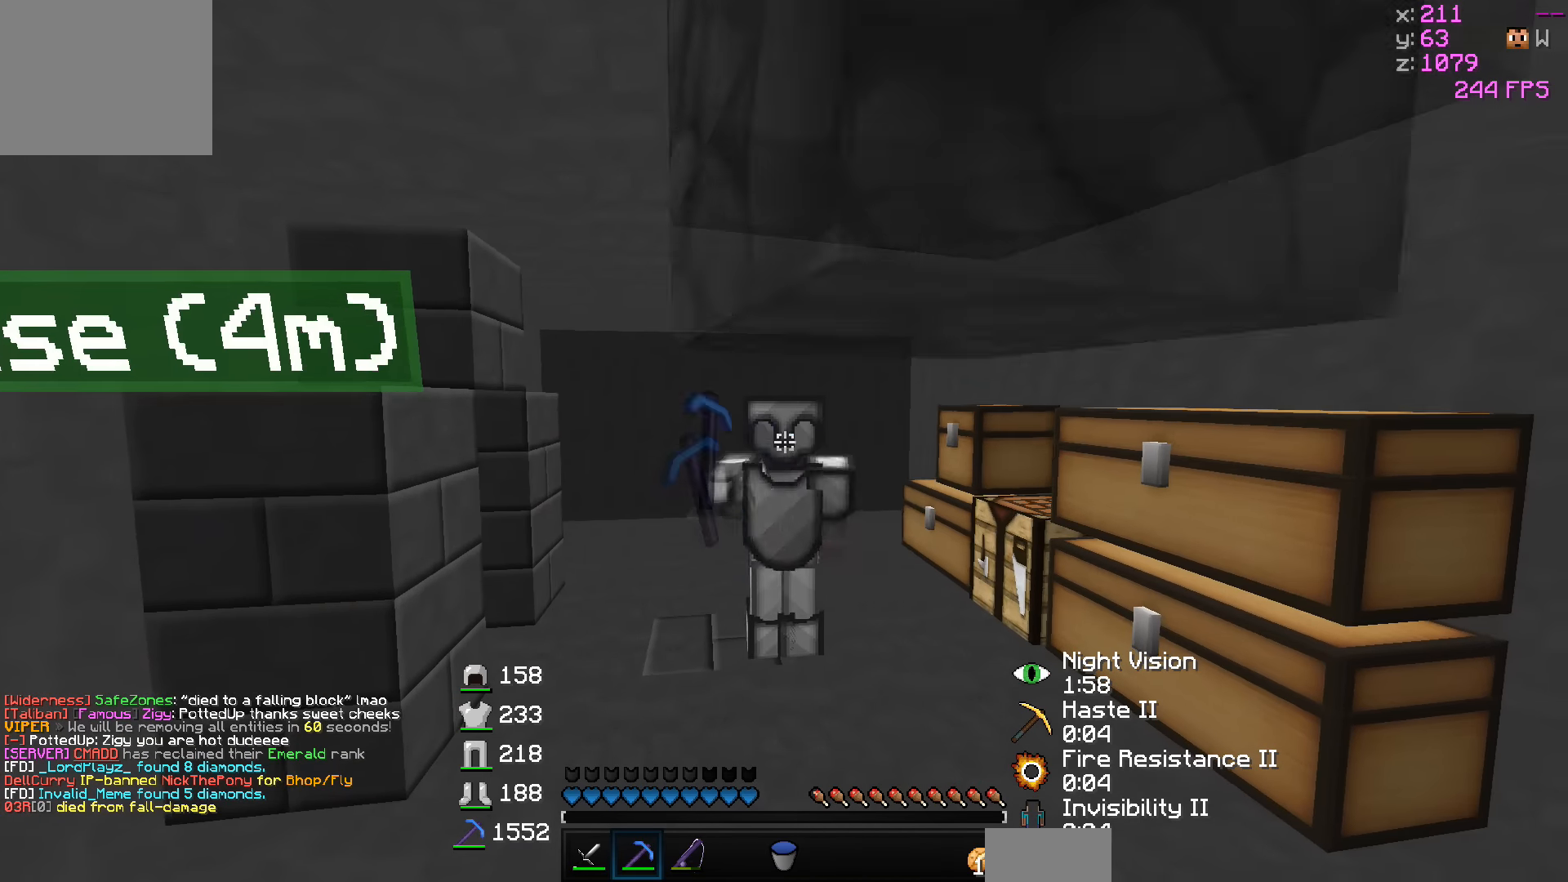
{"keys": ["w"], "events": [[333, "w", "down"]]}
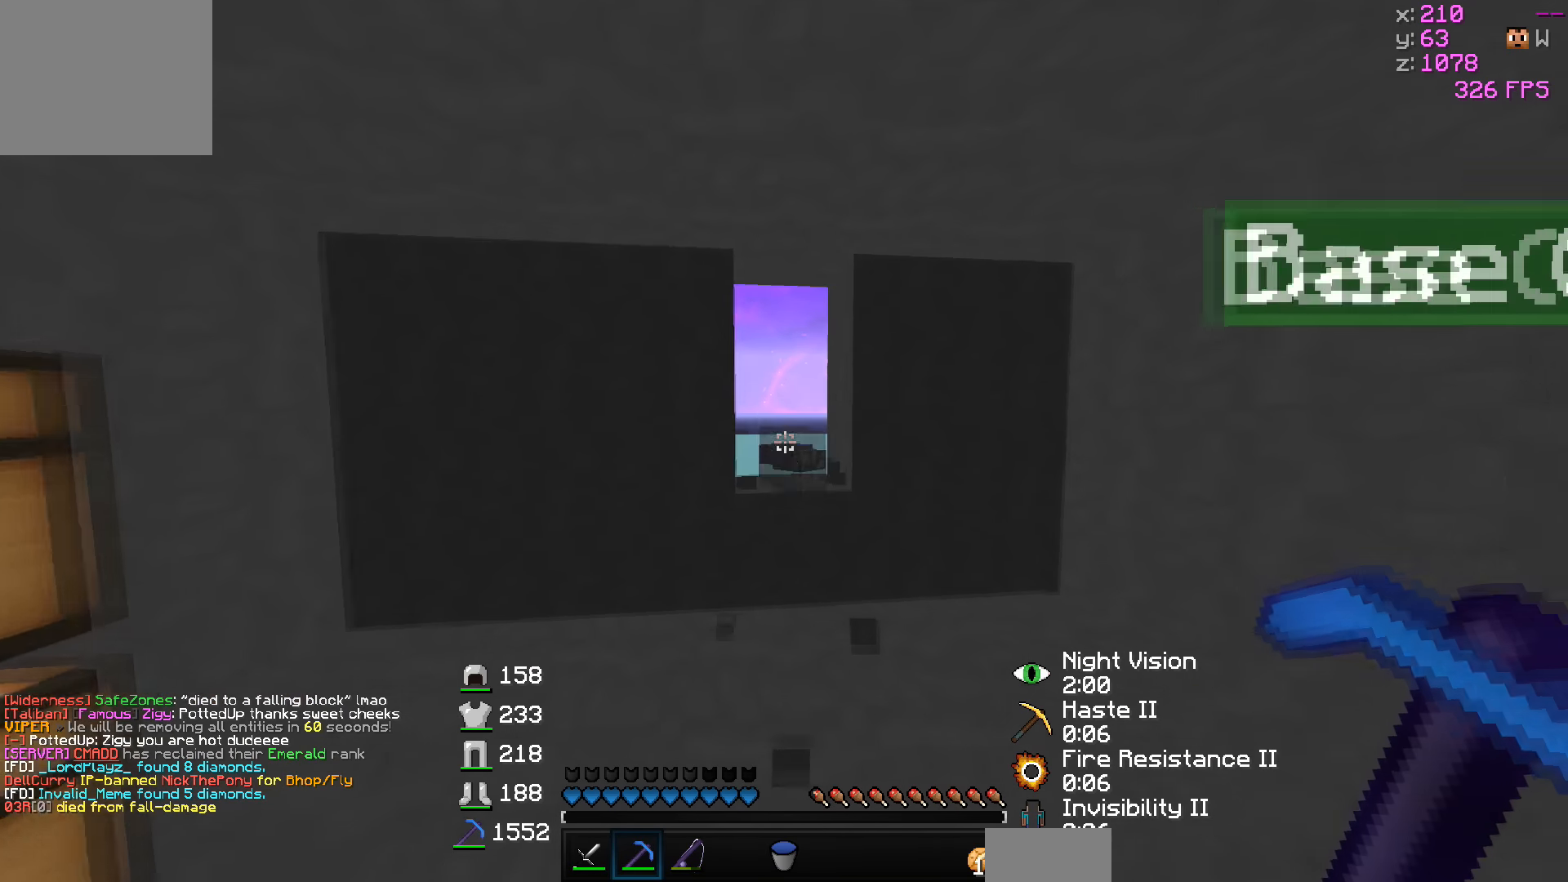
{"keys": ["w"], "events": []}
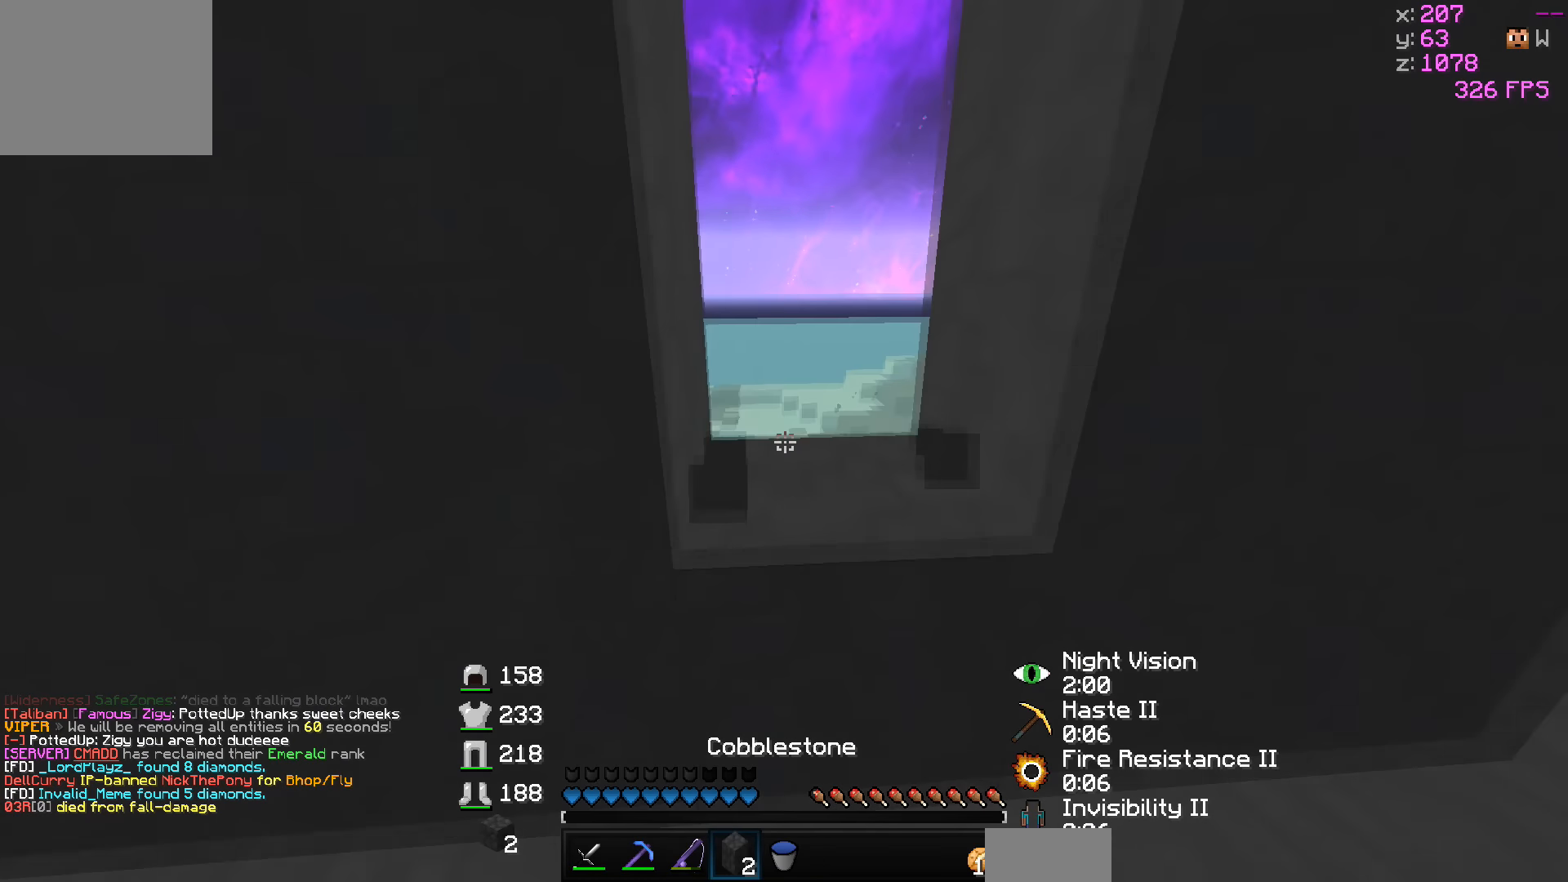
{"keys": ["a"], "events": [[33, "d", "down"], [133, "w", "up"], [233, "d", "up"], [483, "a", "down"]]}
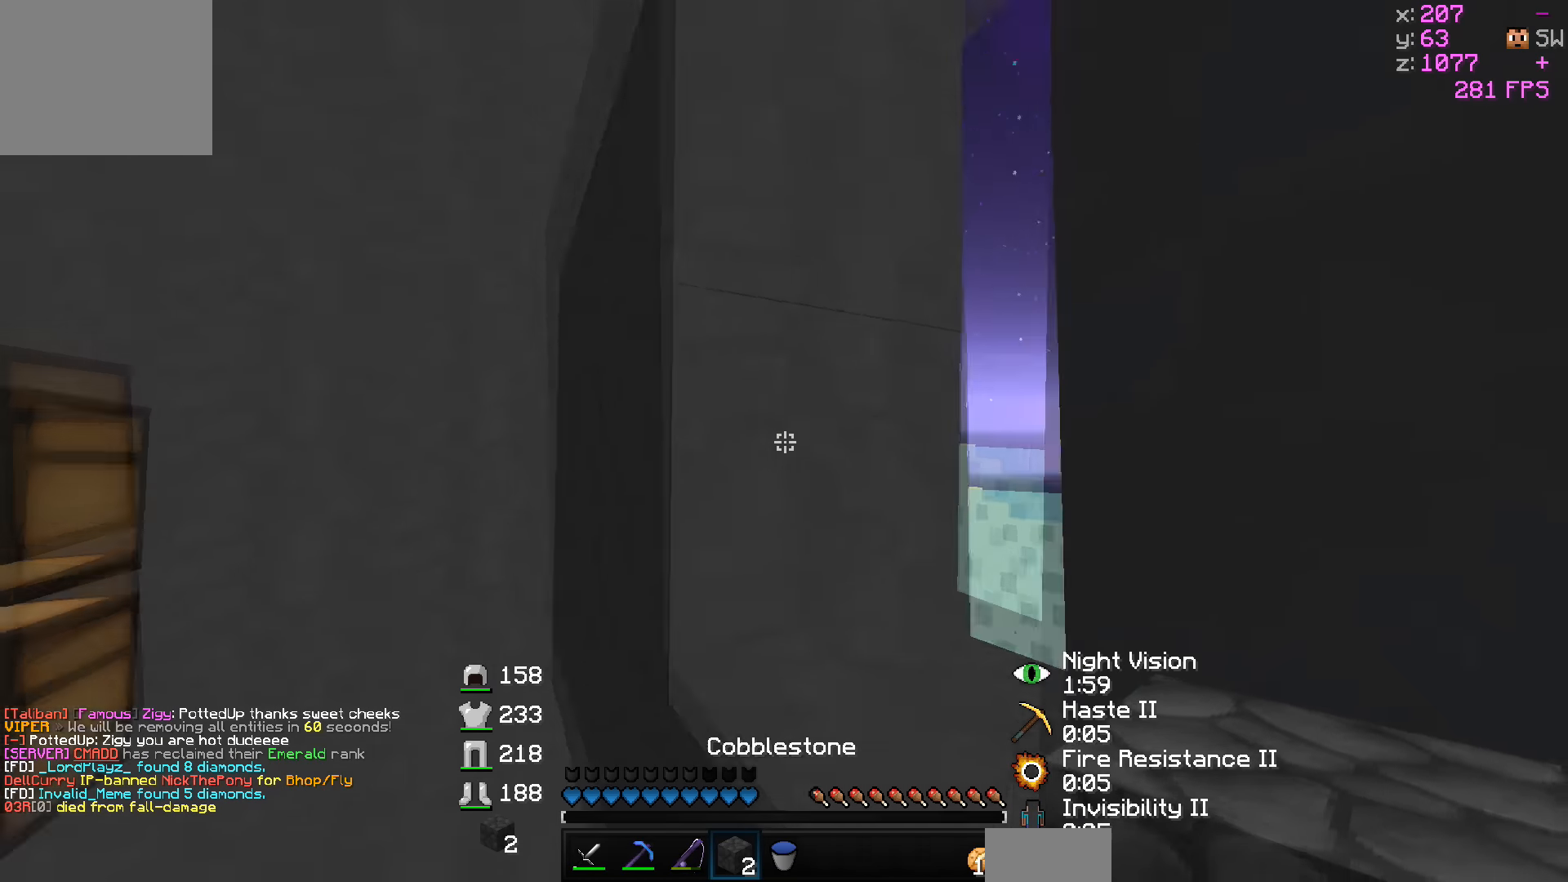
{"keys": [], "events": [[33, "s", "down"], [133, "a", "up"], [333, "s", "up"]]}
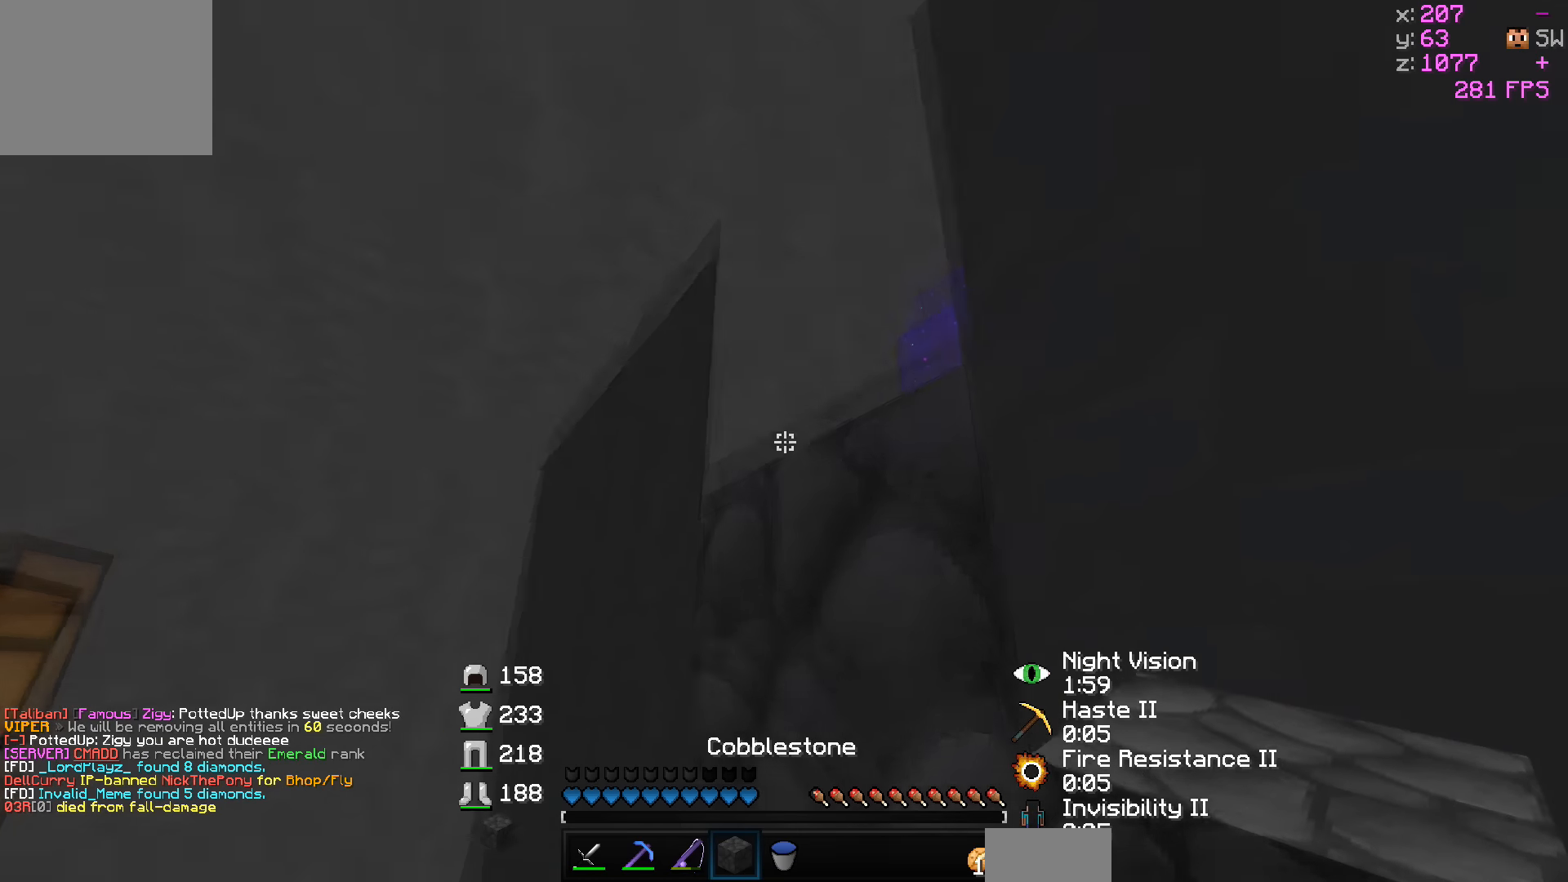
{"keys": ["w"], "events": [[283, "w", "down"]]}
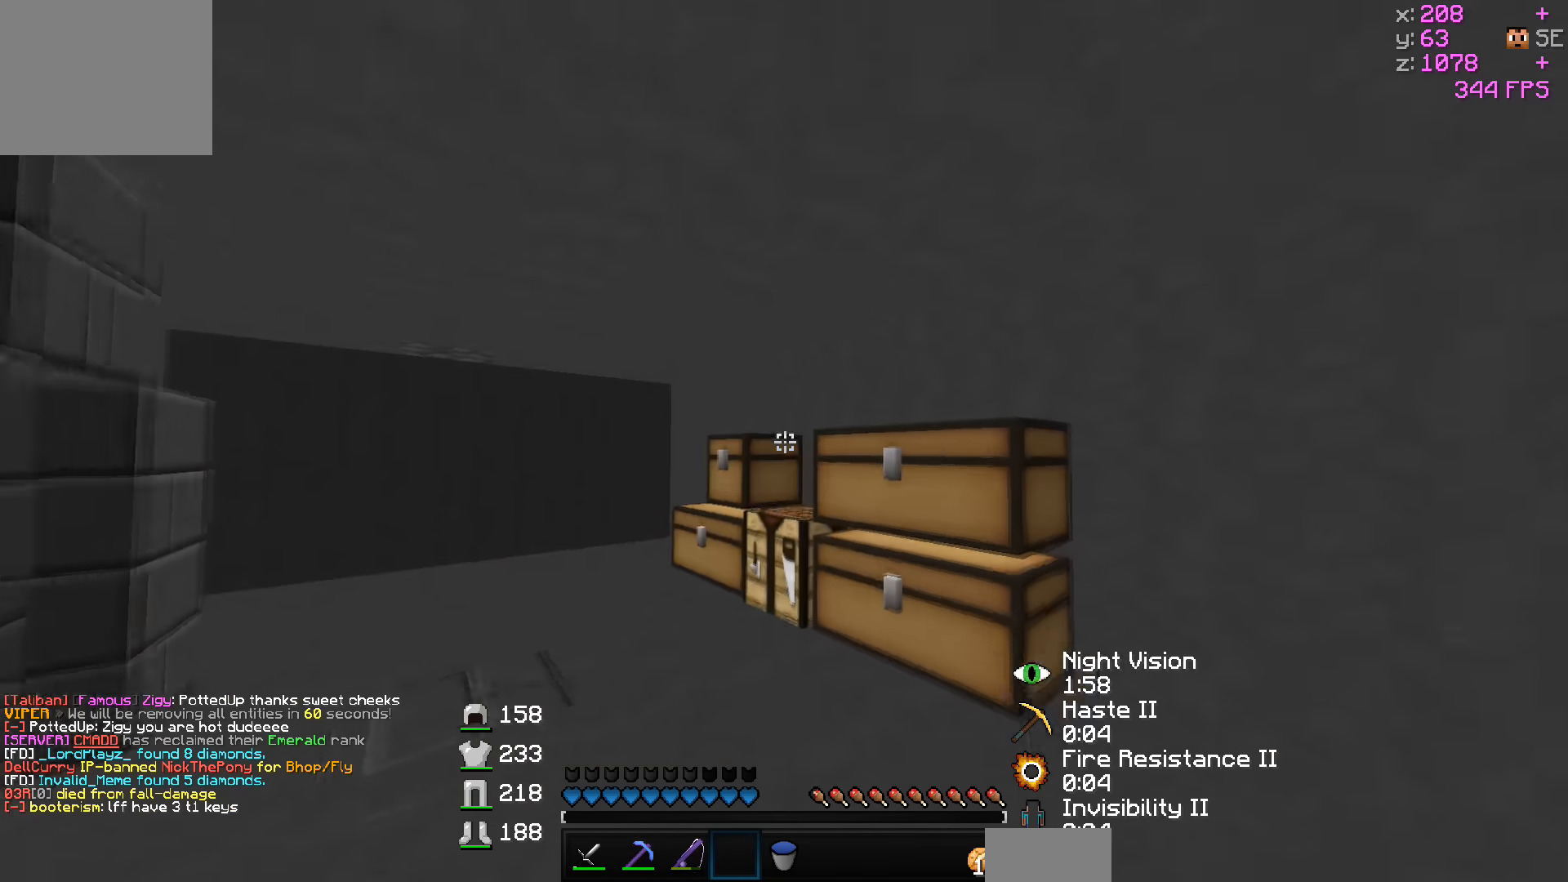
{"keys": ["w"], "events": [[183, "a", "down"], [383, "a", "up"]]}
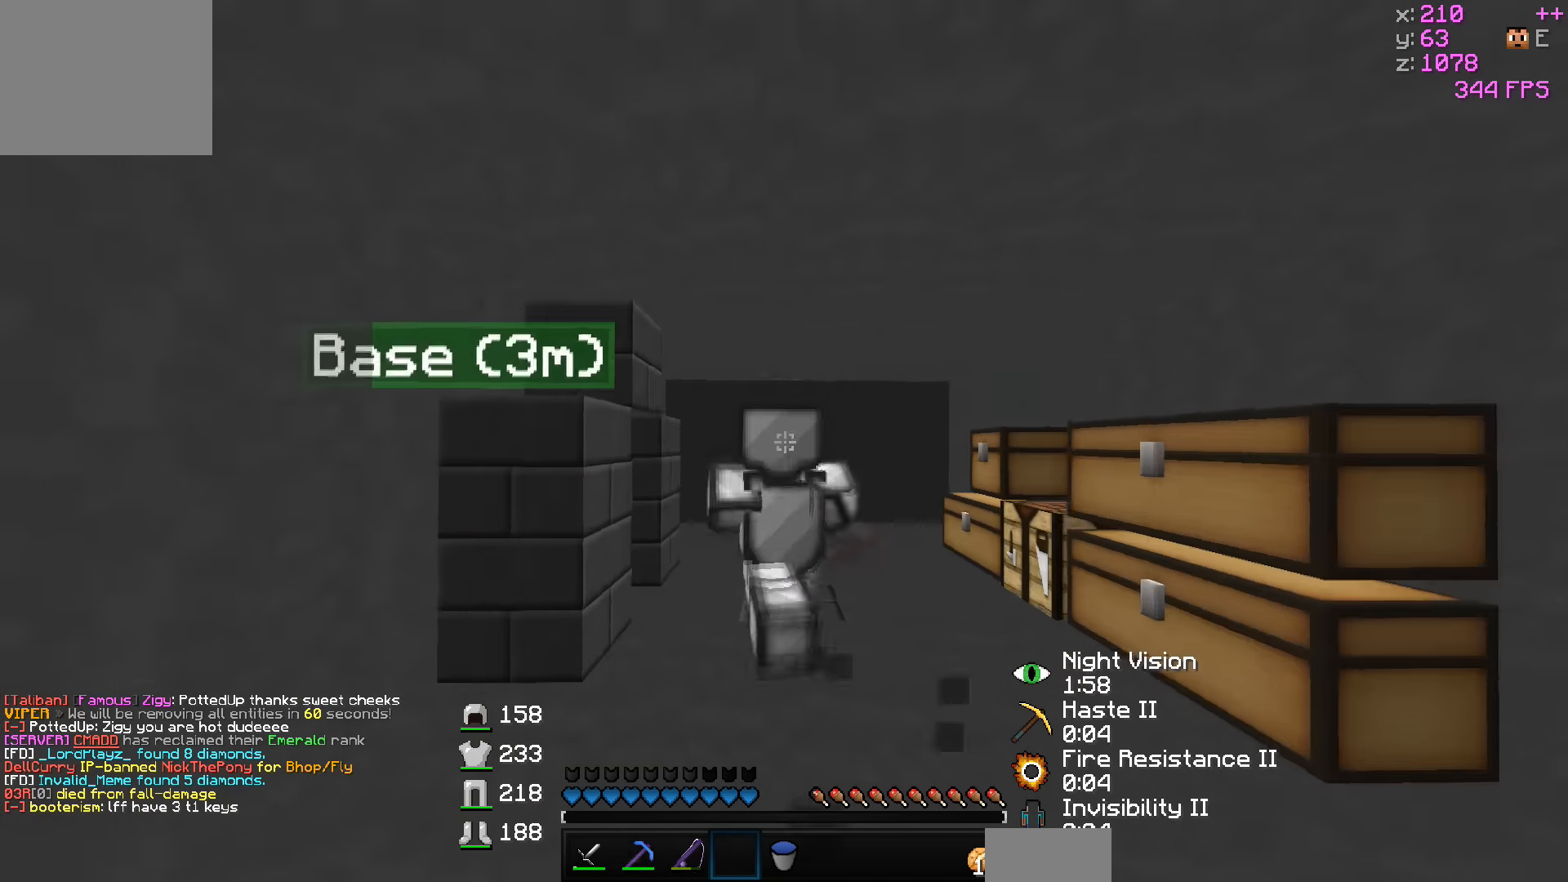
{"keys": ["w"], "events": []}
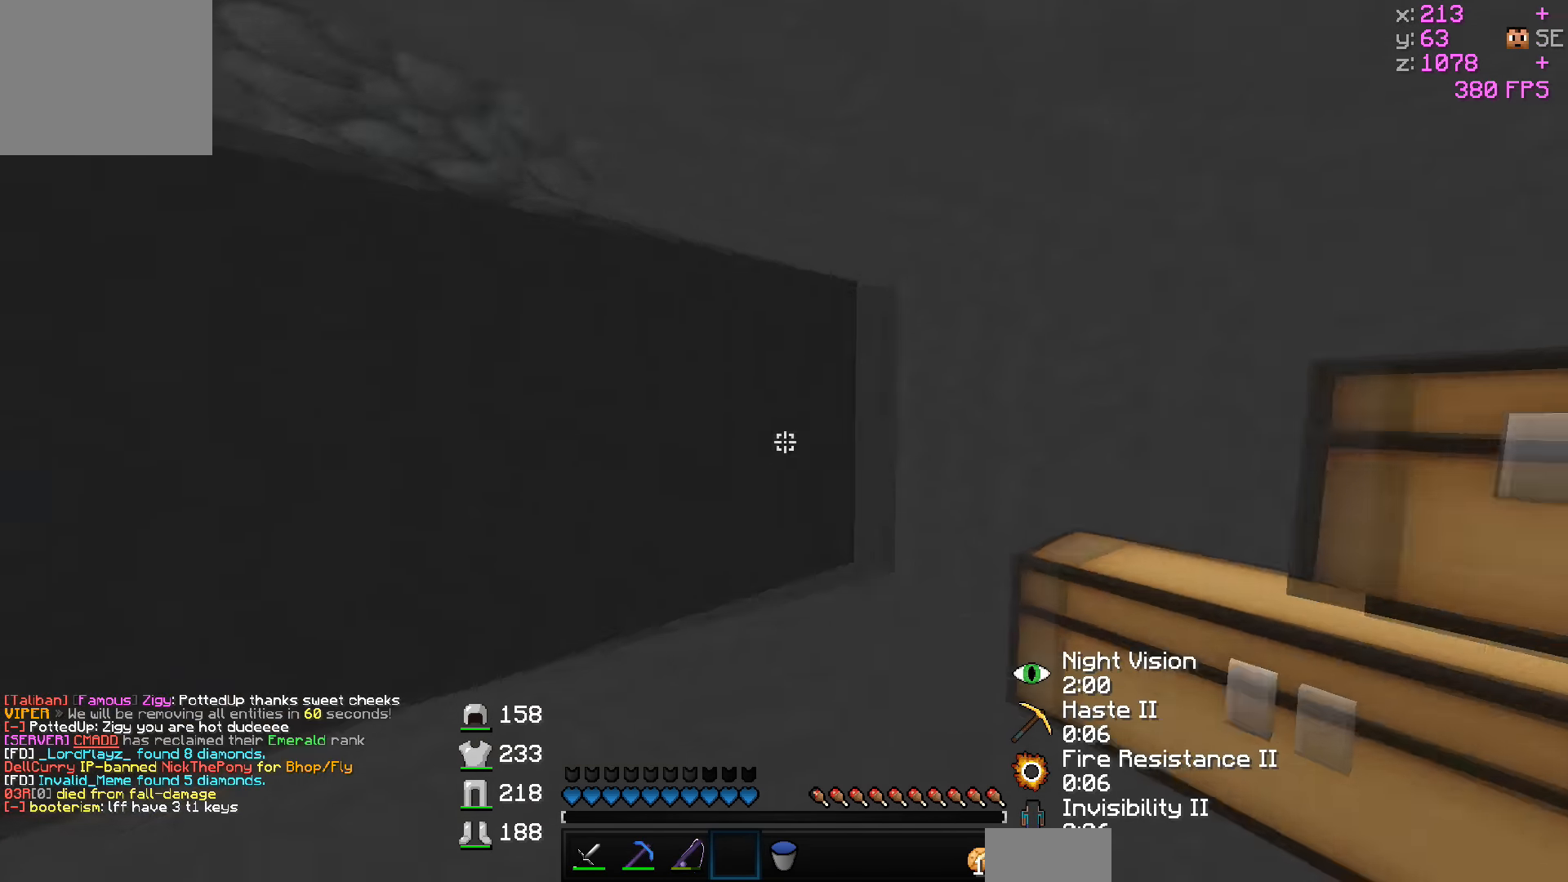
{"keys": [], "events": [[33, "a", "down"], [183, "w", "up"], [383, "a", "up"]]}